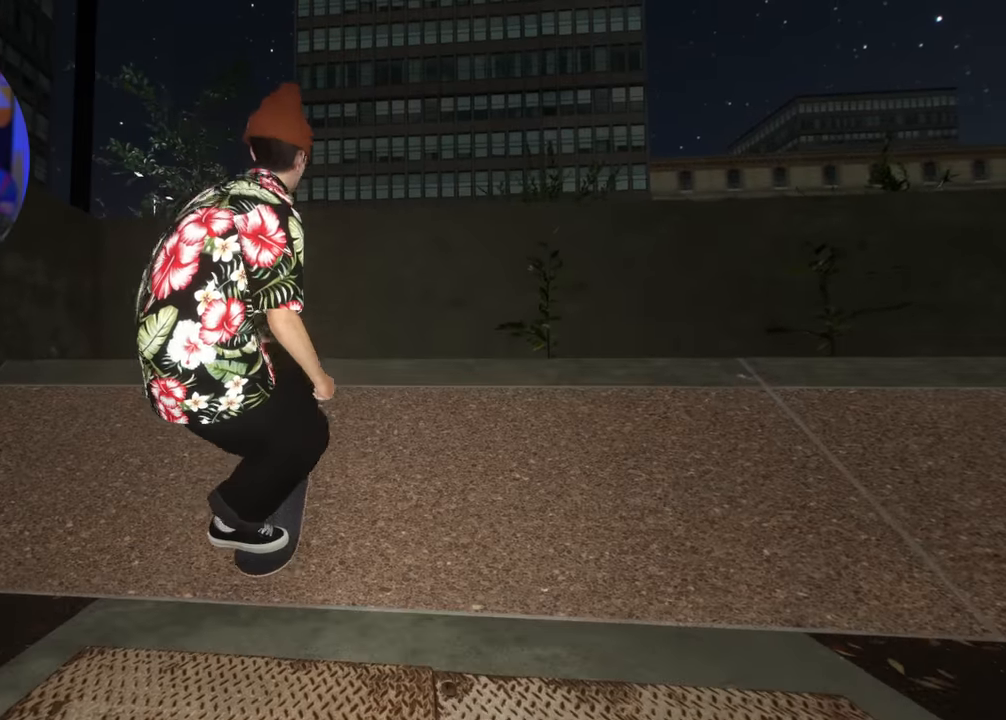
Gameplay with a controller (Xbox layout); each line is a JSON object with the inputs held at the frame after it. "events" lists button and stick changes between this image and that frame as [ms after this image, input, new state], when the widget could be followed in between. Not read: L3 R3.
{"buttons": [], "left_stick": "center", "right_stick": "center", "events": []}
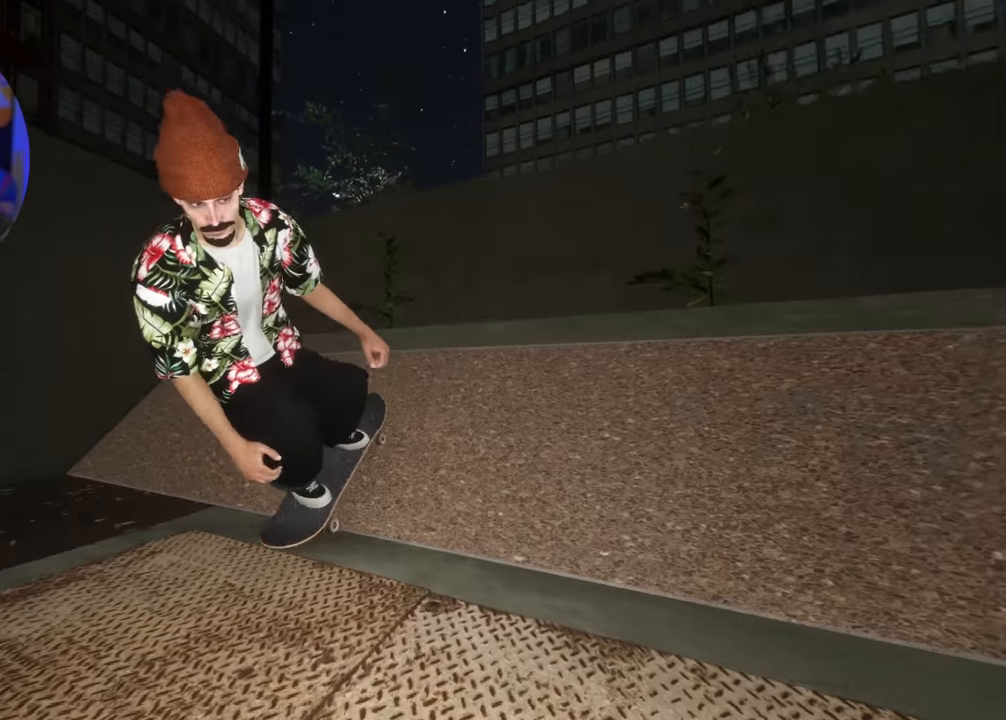
{"buttons": ["A"], "left_stick": "center", "right_stick": "center", "events": [[283, "DPAD_UP", "down"], [383, "DPAD_UP", "up"], [450, "A", "down"]]}
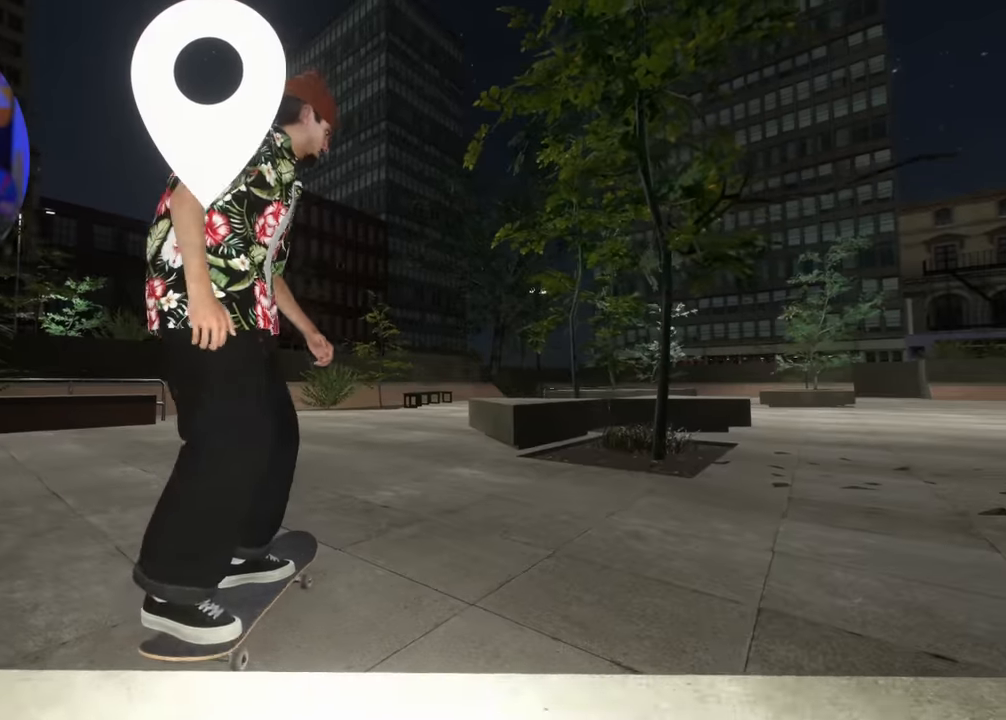
{"buttons": ["A", "DPAD_LEFT"], "left_stick": "center", "right_stick": "center", "events": [[383, "L2", "down"], [466, "L2", "up"], [500, "DPAD_LEFT", "down"]]}
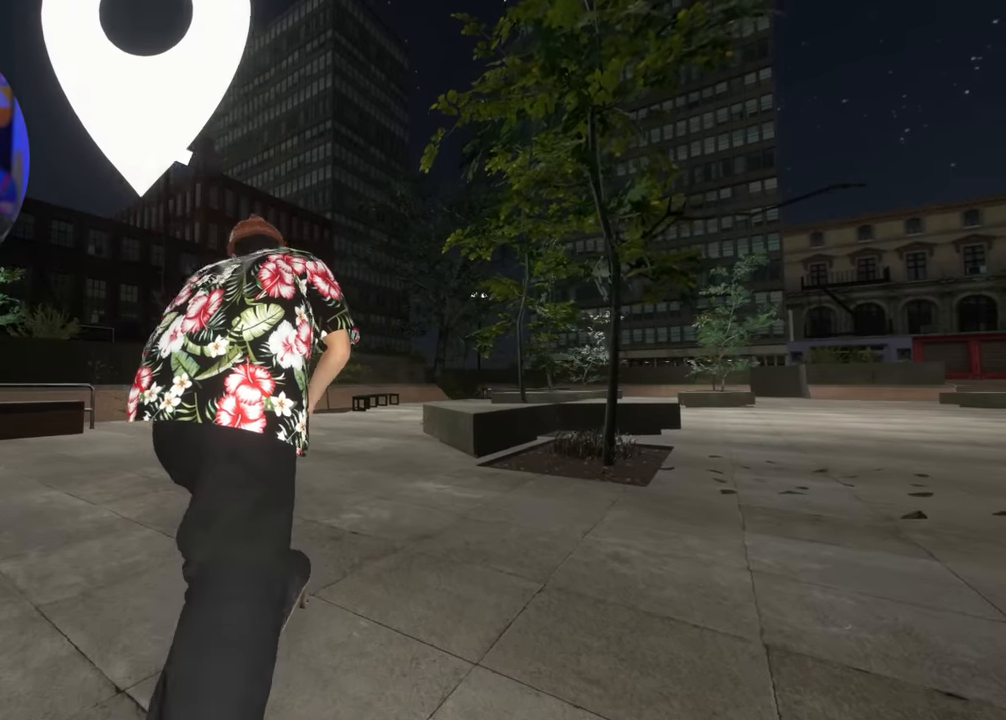
{"buttons": ["A"], "left_stick": "center", "right_stick": "center", "events": [[83, "DPAD_LEFT", "up"], [300, "DPAD_LEFT", "down"], [383, "DPAD_LEFT", "up"]]}
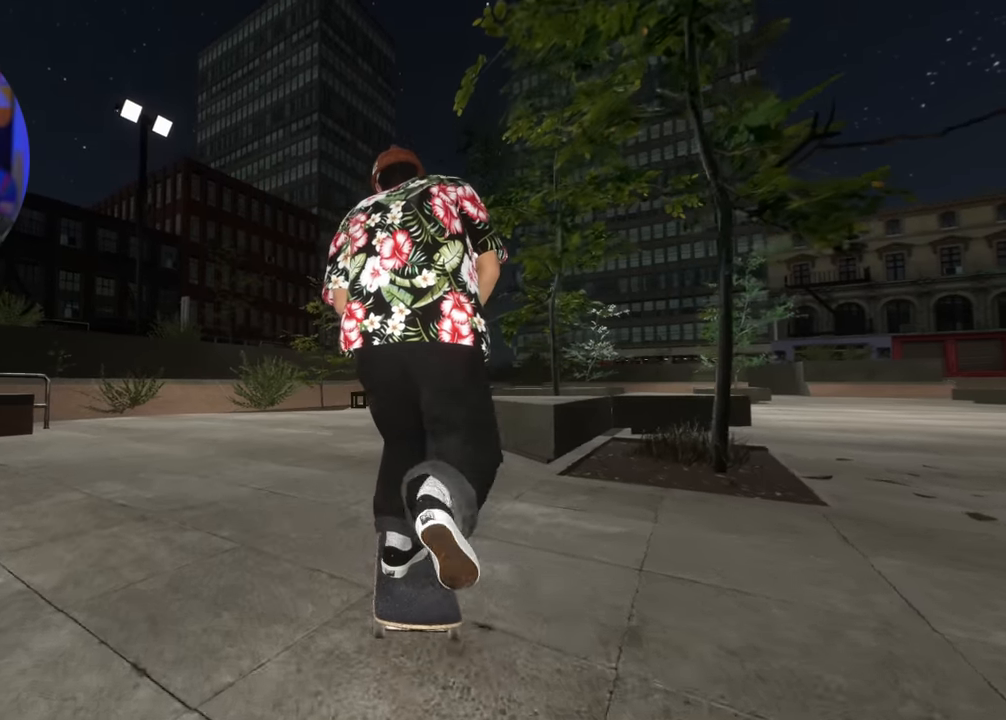
{"buttons": ["A"], "left_stick": "center", "right_stick": "center", "events": [[66, "DPAD_LEFT", "down"], [166, "DPAD_LEFT", "up"], [450, "L2", "down"], [466, "L2", "up"]]}
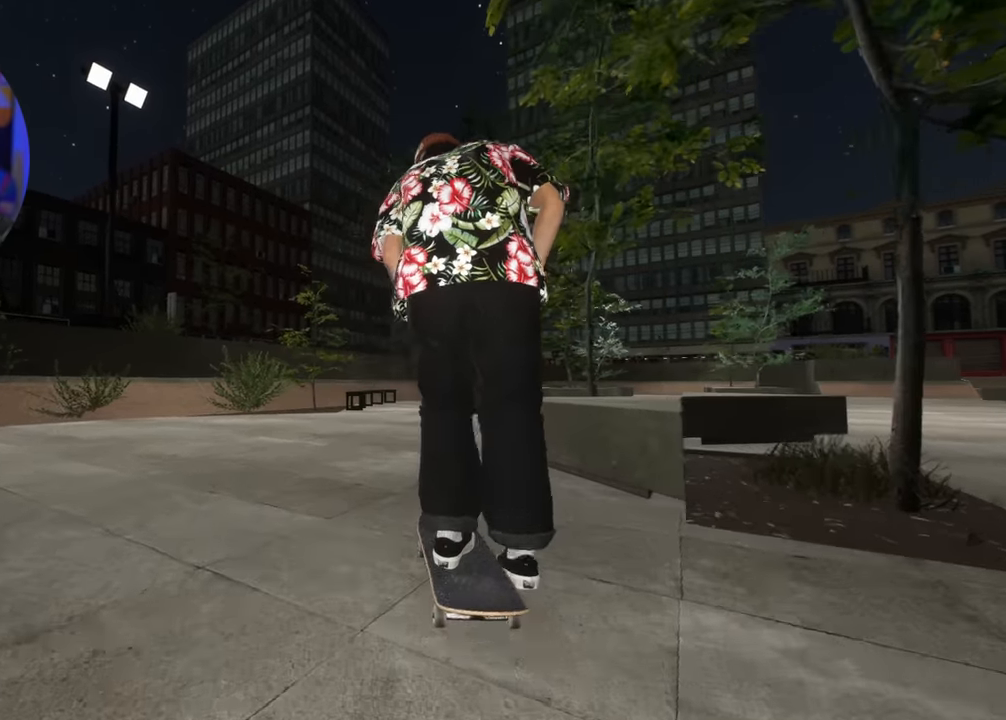
{"buttons": [], "left_stick": "up", "right_stick": "up", "events": [[16, "A", "up"], [16, "right_stick", "down"], [116, "L2", "down"], [150, "right_stick", "center"], [166, "left_stick", "up-left"], [316, "left_stick", "center"], [416, "L2", "up"], [433, "left_stick", "up"], [483, "right_stick", "up"]]}
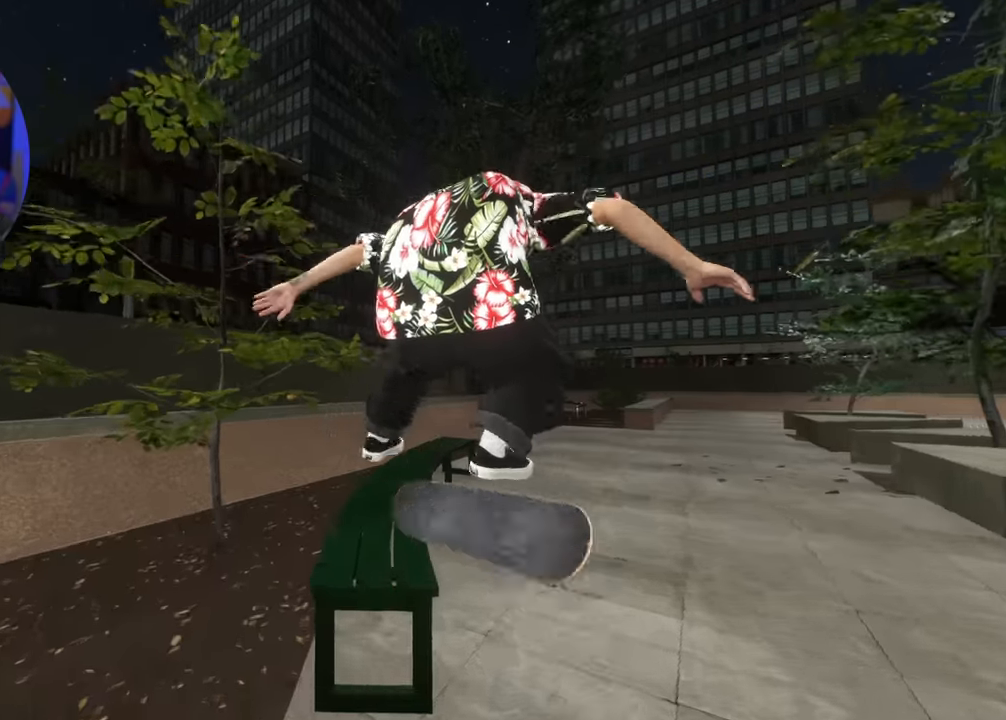
{"buttons": ["R2"], "left_stick": "up", "right_stick": "up", "events": [[416, "R2", "down"]]}
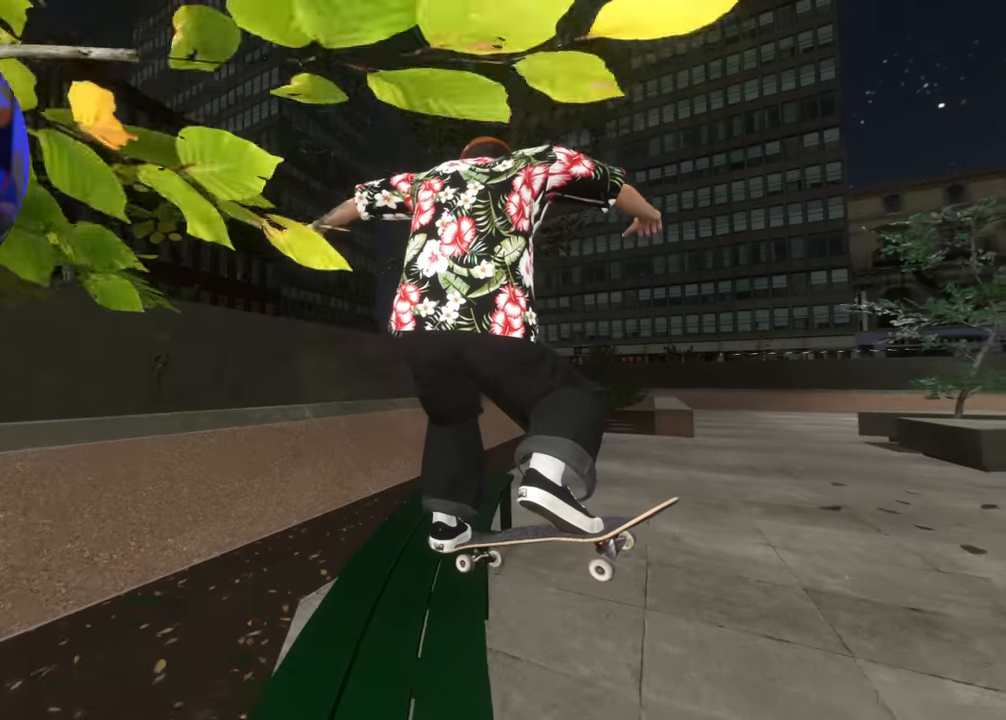
{"buttons": [], "left_stick": "center", "right_stick": "center", "events": [[233, "left_stick", "center"], [300, "right_stick", "center"], [333, "DPAD_RIGHT", "down"], [383, "R2", "up"], [400, "DPAD_RIGHT", "up"]]}
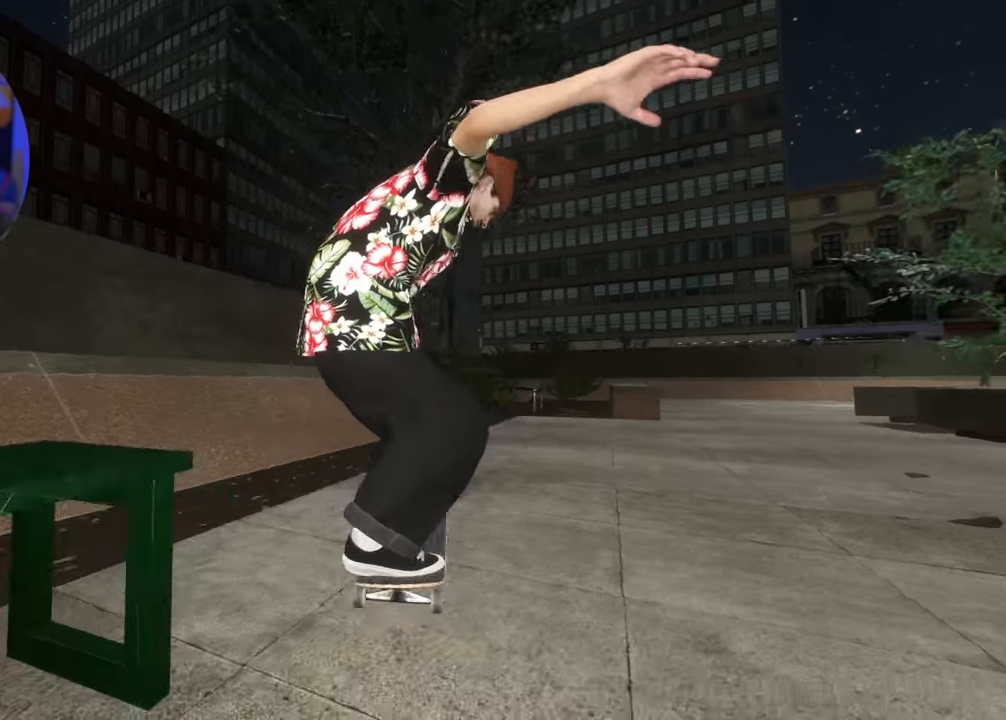
{"buttons": [], "left_stick": "center", "right_stick": "center", "events": [[116, "R2", "down"], [466, "R2", "up"]]}
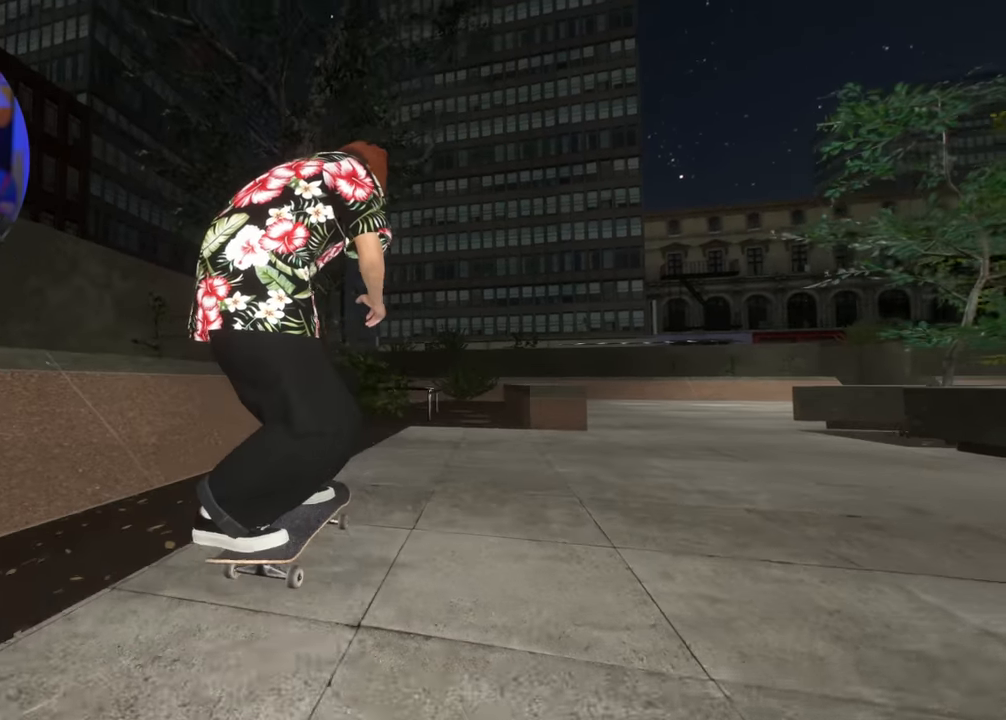
{"buttons": [], "left_stick": "center", "right_stick": "center", "events": [[266, "L2", "down"], [333, "L2", "up"]]}
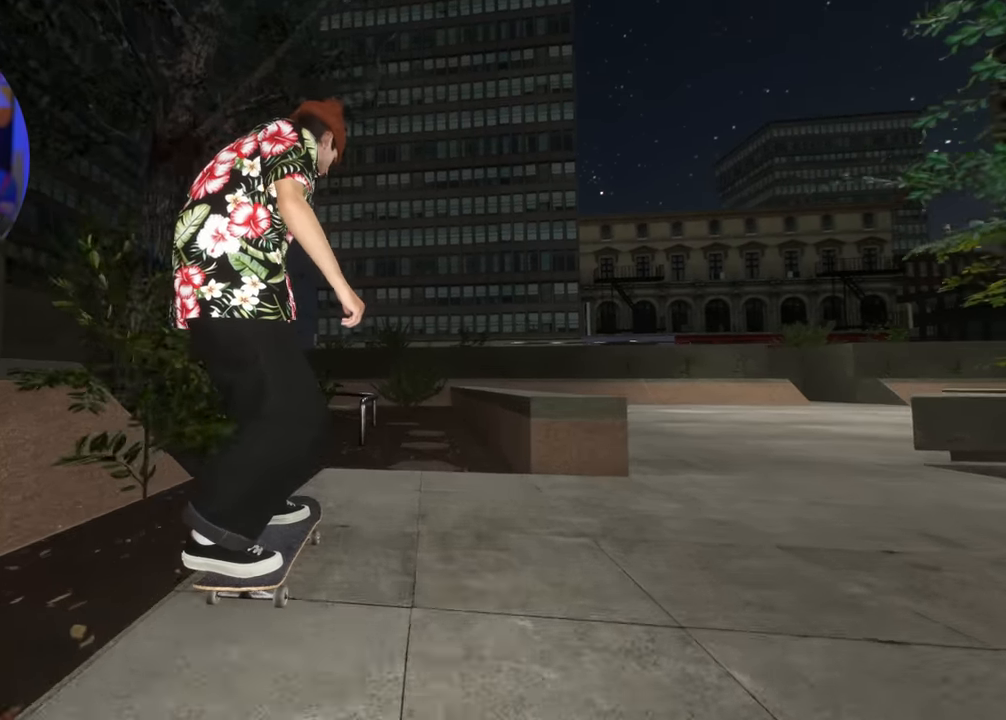
{"buttons": [], "left_stick": "up", "right_stick": "up", "events": [[66, "L2", "down"], [66, "right_stick", "down"], [150, "L2", "up"], [150, "left_stick", "down"], [300, "left_stick", "center"], [366, "right_stick", "up"], [383, "left_stick", "up"]]}
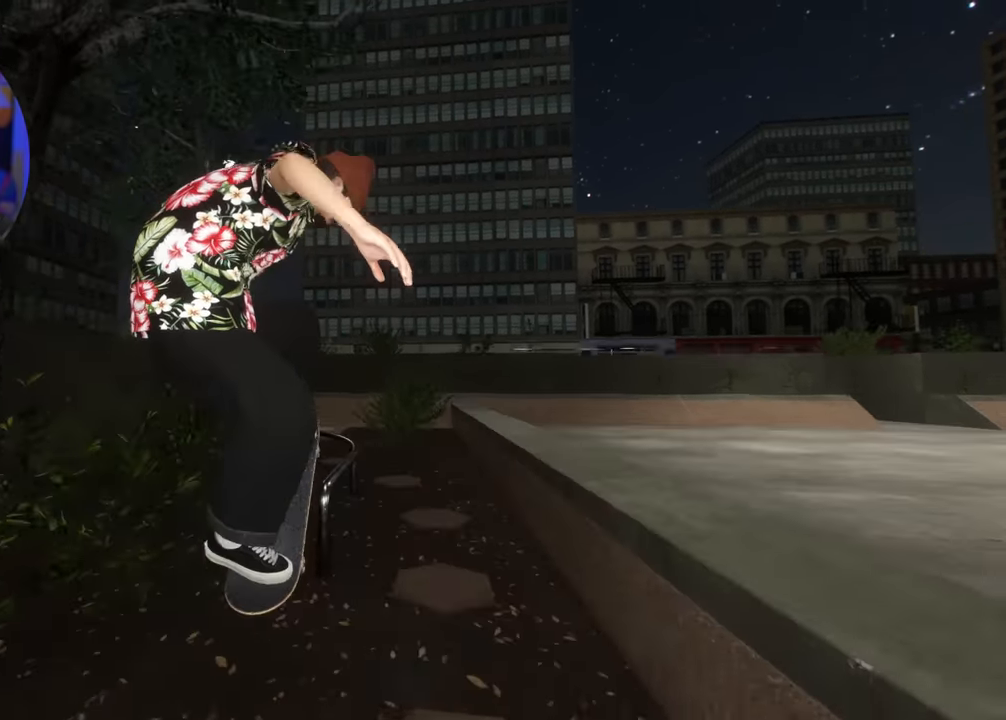
{"buttons": [], "left_stick": "up", "right_stick": "down", "events": [[50, "right_stick", "center"], [83, "left_stick", "center"], [300, "left_stick", "up"], [300, "right_stick", "down"]]}
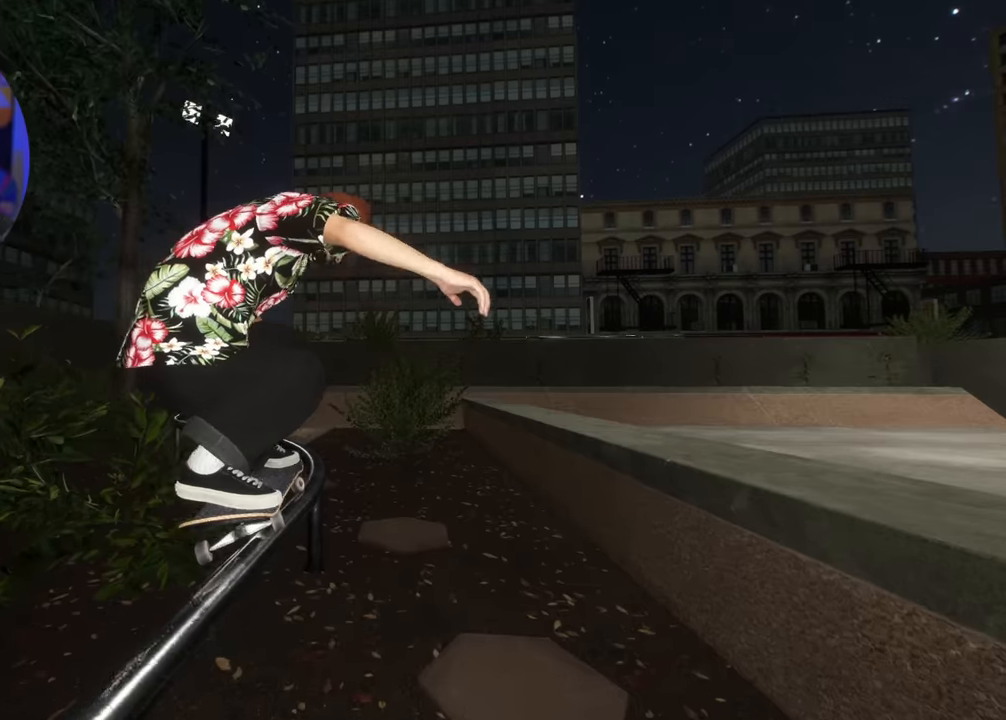
{"buttons": [], "left_stick": "up", "right_stick": "down", "events": [[84, "L2", "down"], [384, "L2", "up"]]}
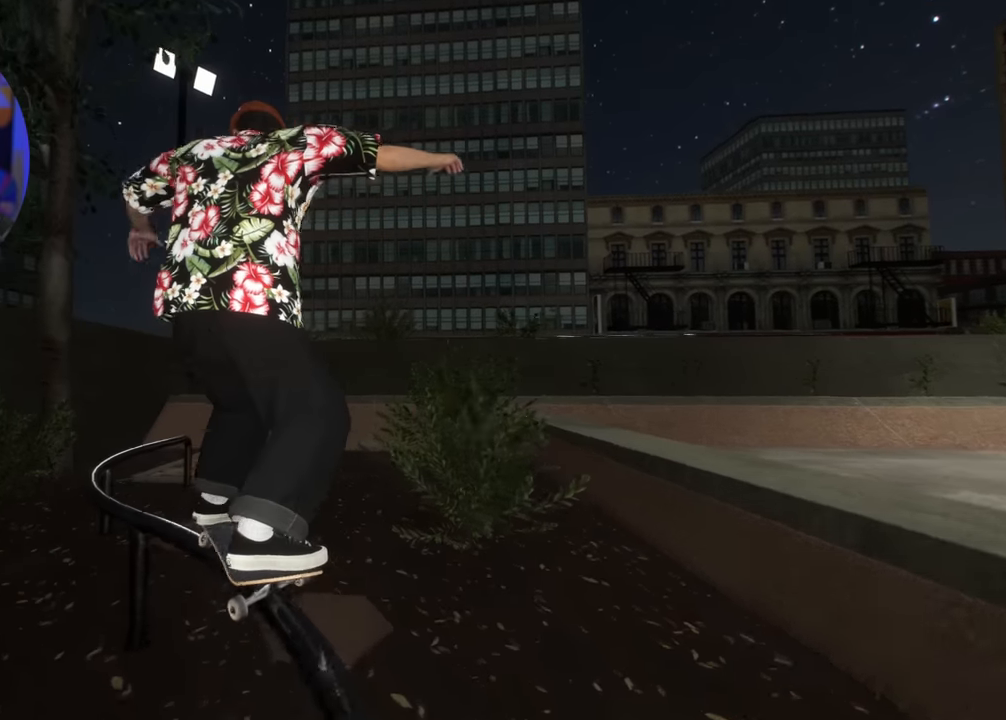
{"buttons": ["R2"], "left_stick": "up", "right_stick": "down", "events": [[34, "R2", "down"]]}
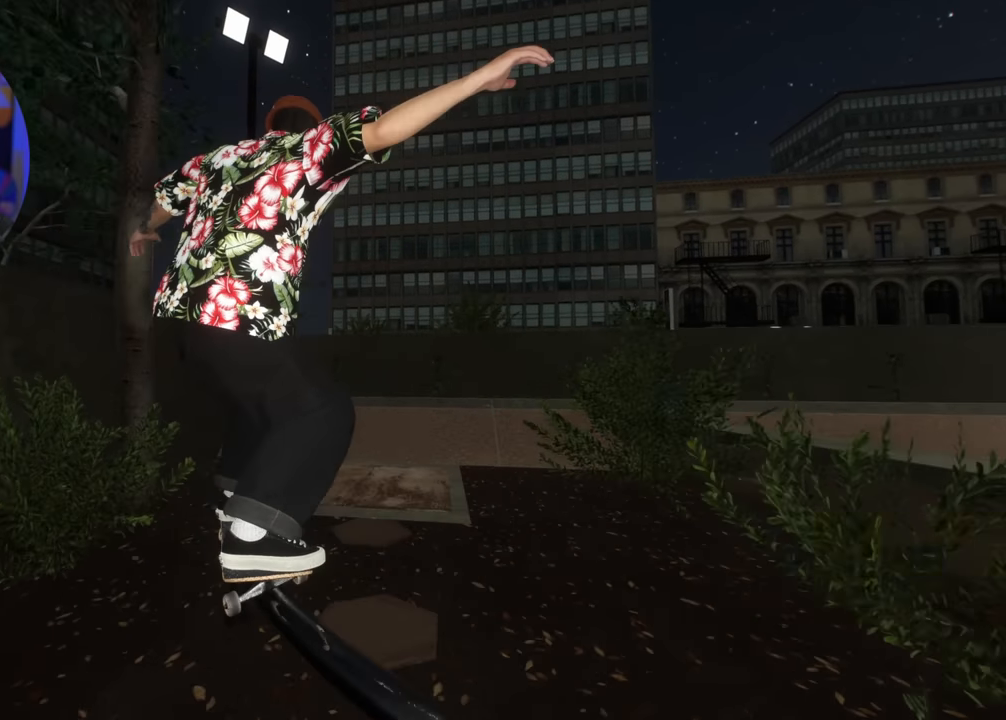
{"buttons": [], "left_stick": "up", "right_stick": "down", "events": [[34, "R2", "up"]]}
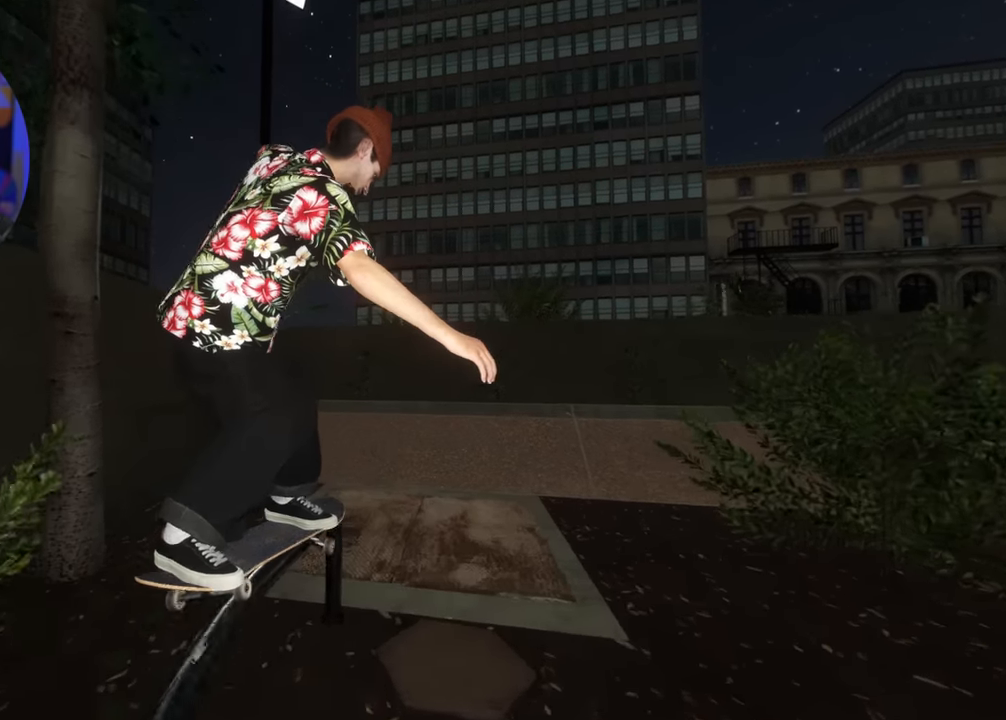
{"buttons": ["L2"], "left_stick": "center", "right_stick": "center", "events": [[300, "L2", "down"], [417, "left_stick", "center"], [417, "right_stick", "center"]]}
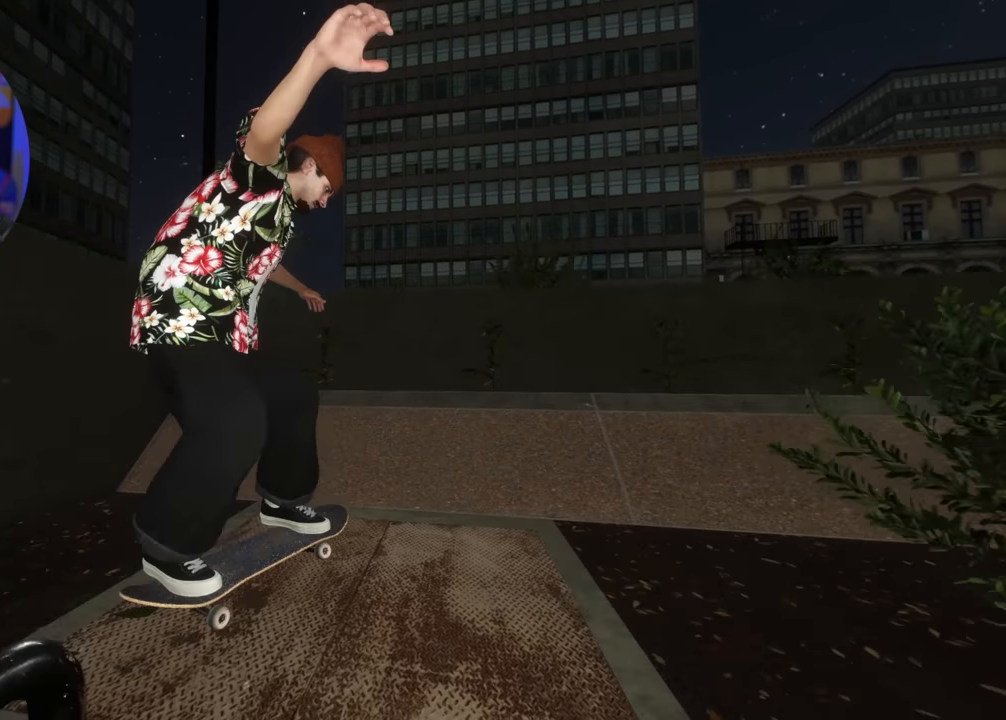
{"buttons": [], "left_stick": "center", "right_stick": "center", "events": [[34, "L2", "up"], [167, "DPAD_RIGHT", "down"], [234, "DPAD_RIGHT", "up"]]}
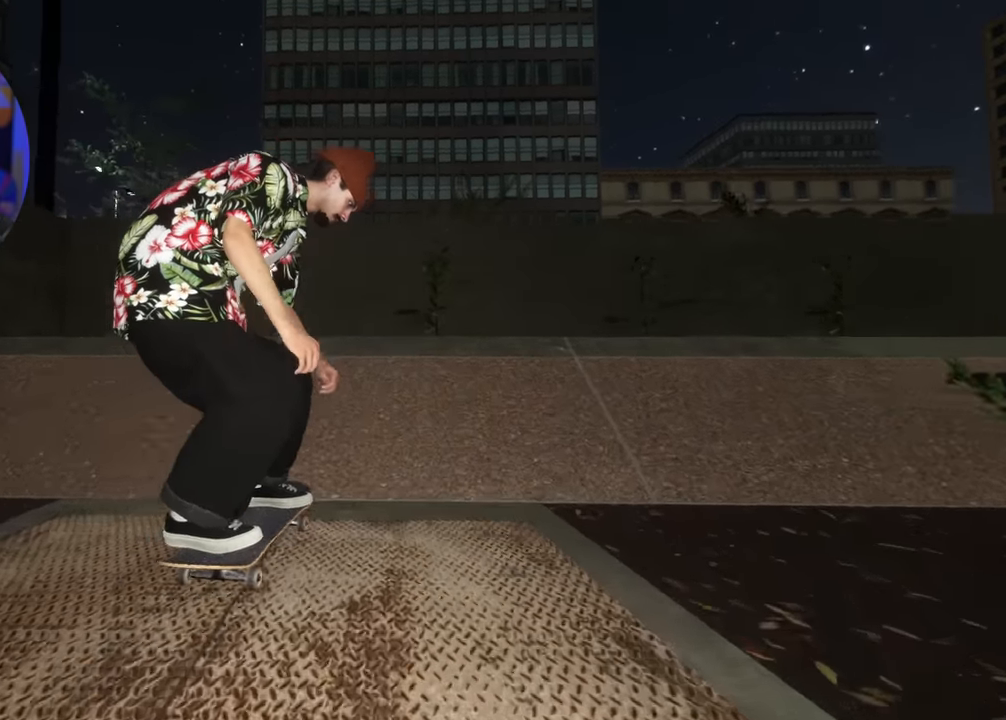
{"buttons": [], "left_stick": "center", "right_stick": "center", "events": []}
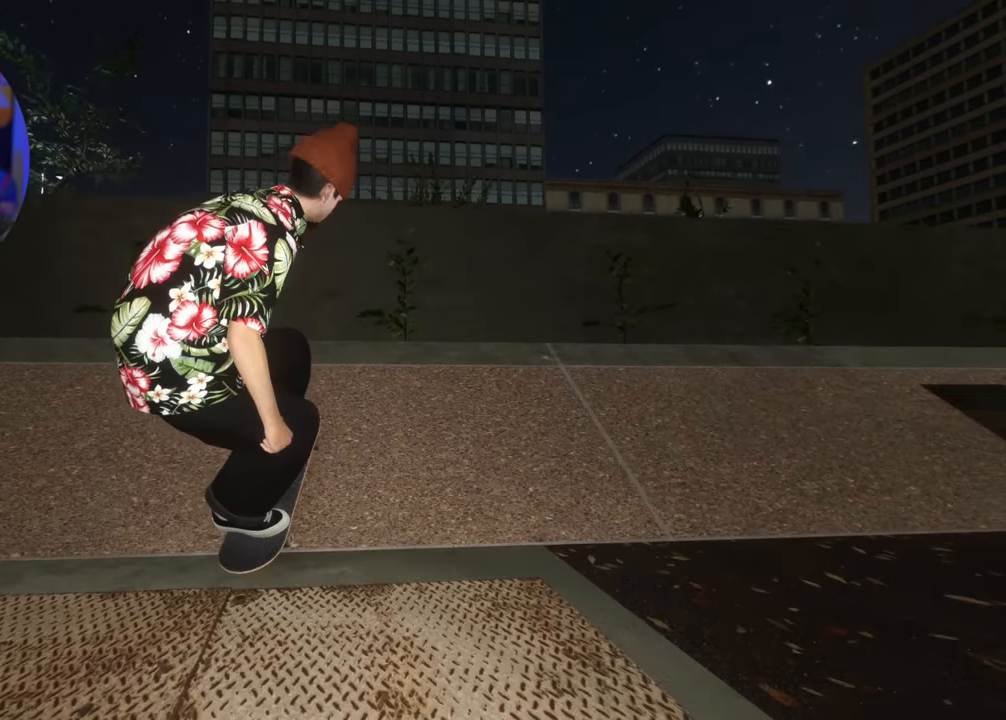
{"buttons": [], "left_stick": "center", "right_stick": "center", "events": []}
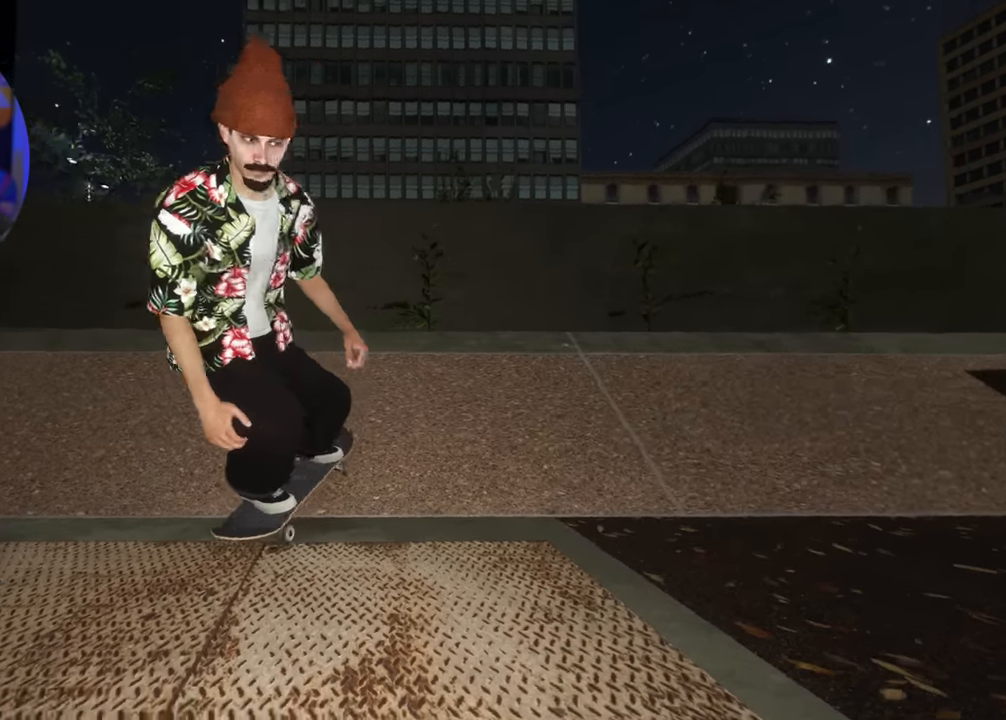
{"buttons": [], "left_stick": "center", "right_stick": "center", "events": []}
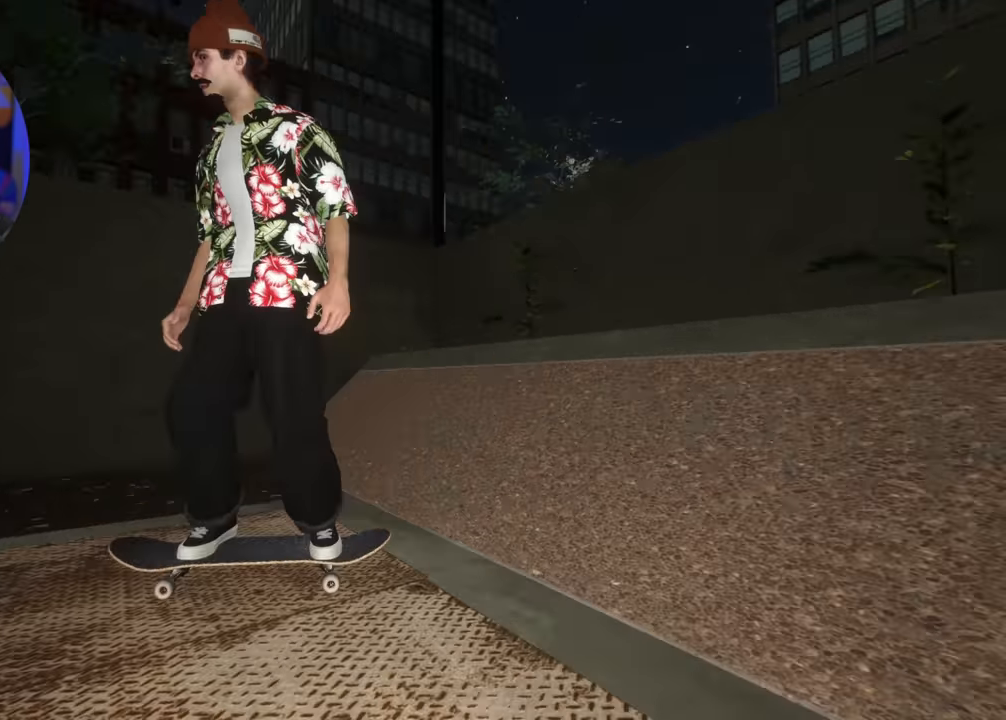
{"buttons": [], "left_stick": "center", "right_stick": "center", "events": []}
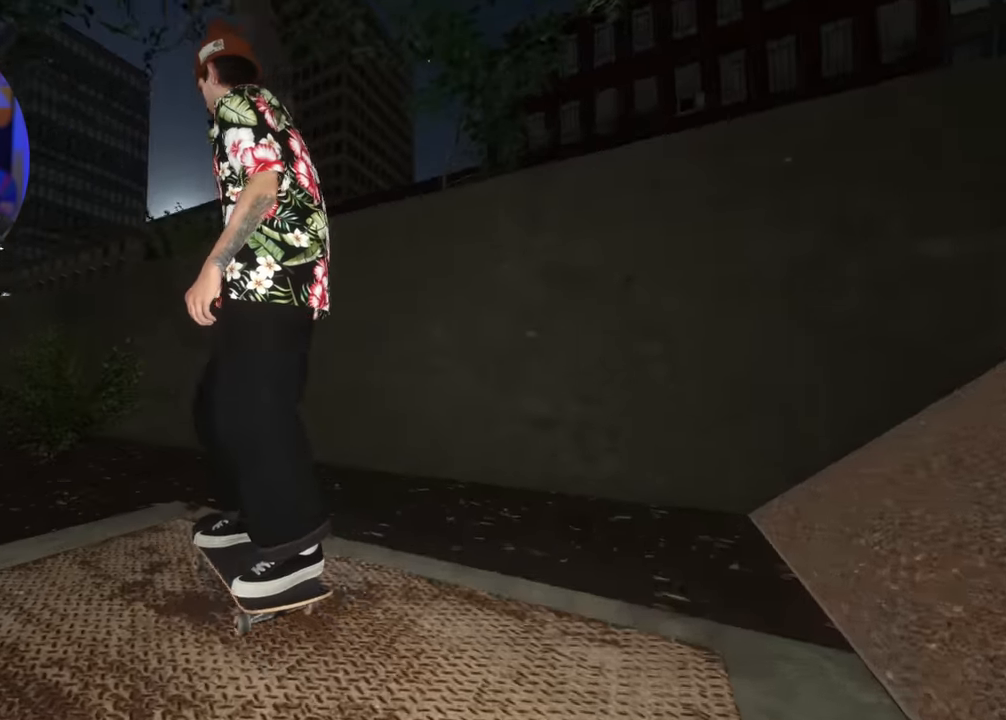
{"buttons": [], "left_stick": "center", "right_stick": "center", "events": []}
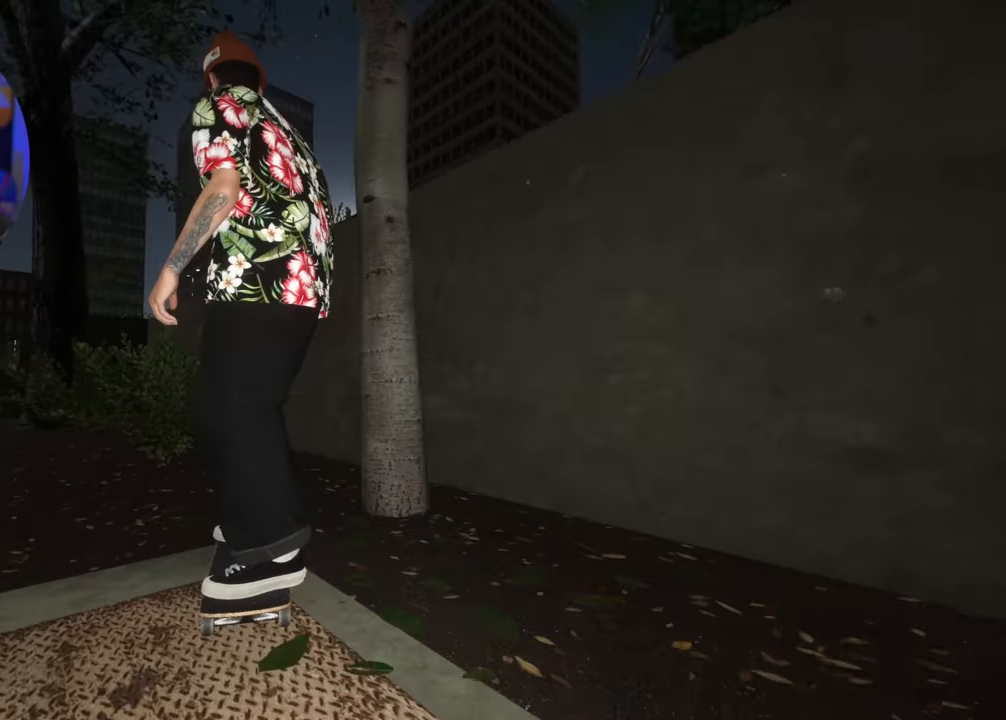
{"buttons": [], "left_stick": "up-right", "right_stick": "left", "events": [[350, "left_stick", "up"], [350, "right_stick", "left"], [500, "left_stick", "up-right"]]}
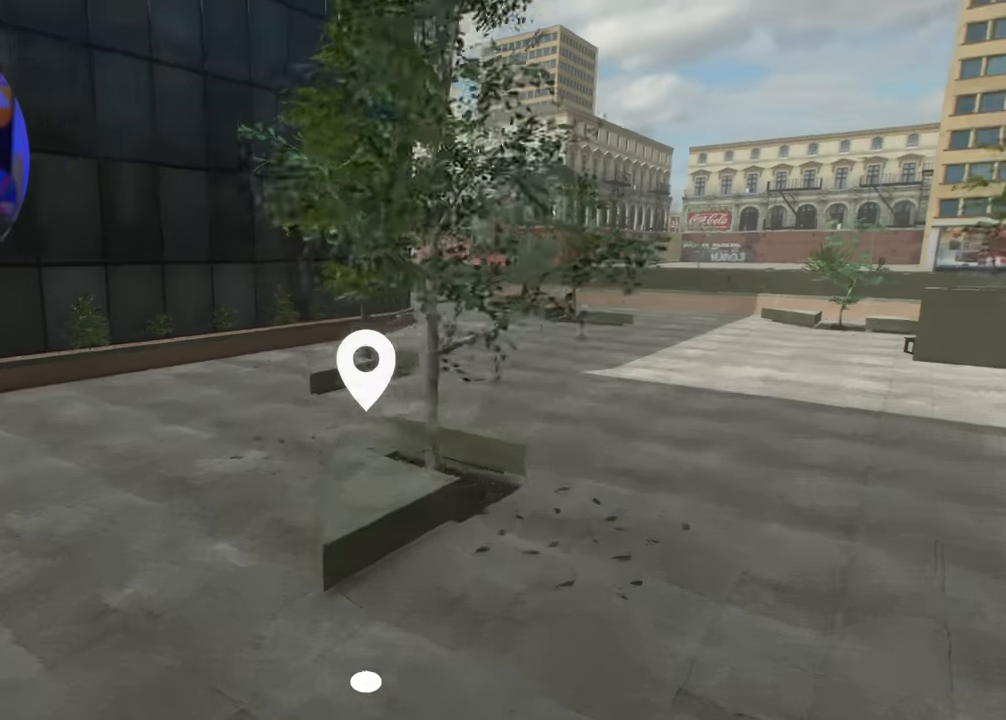
{"buttons": [], "left_stick": "up-right", "right_stick": "center", "events": [[67, "right_stick", "center"], [167, "right_stick", "right"], [384, "right_stick", "center"]]}
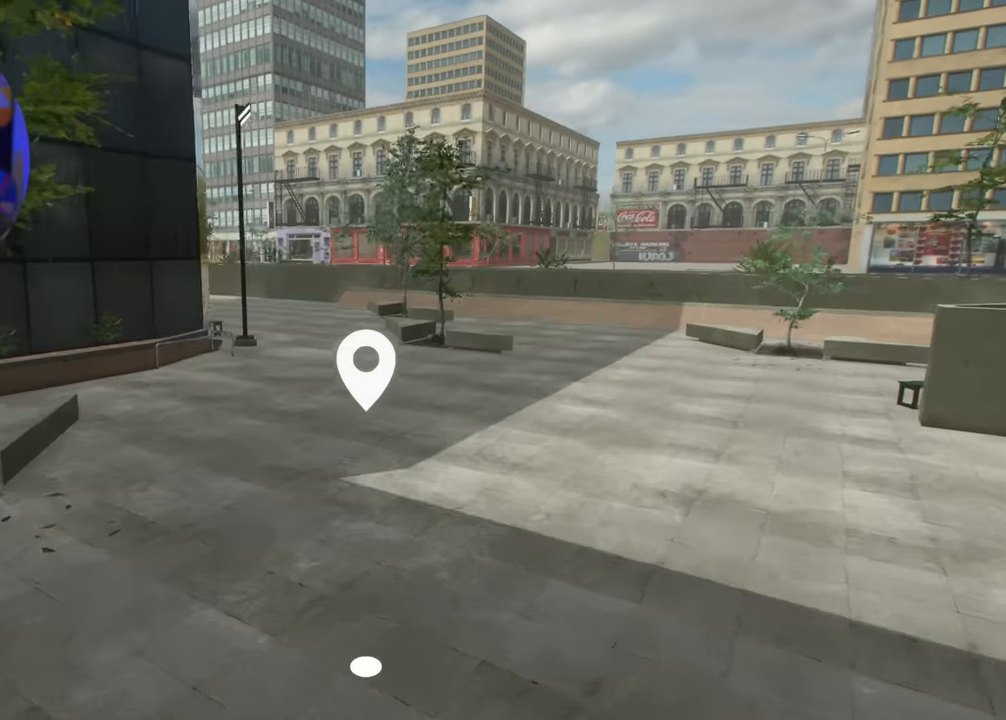
{"buttons": [], "left_stick": "up-right", "right_stick": "right", "events": [[150, "right_stick", "right"]]}
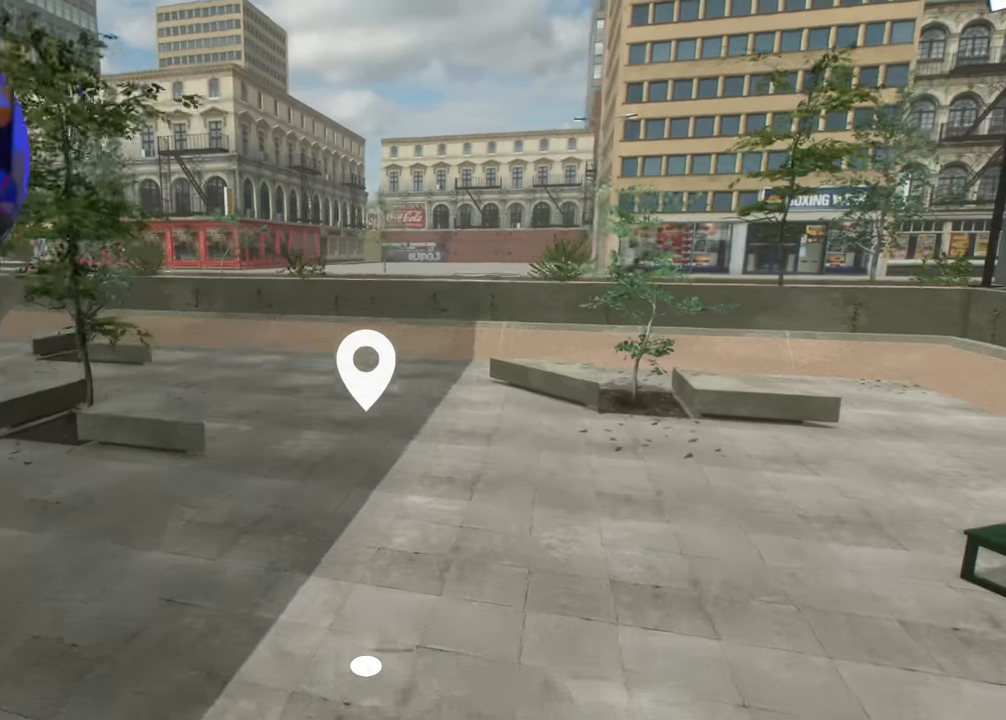
{"buttons": [], "left_stick": "right", "right_stick": "up-right", "events": [[50, "right_stick", "up"], [84, "left_stick", "up-left"], [117, "right_stick", "up-left"], [350, "left_stick", "center"], [350, "right_stick", "up-right"], [466, "left_stick", "right"]]}
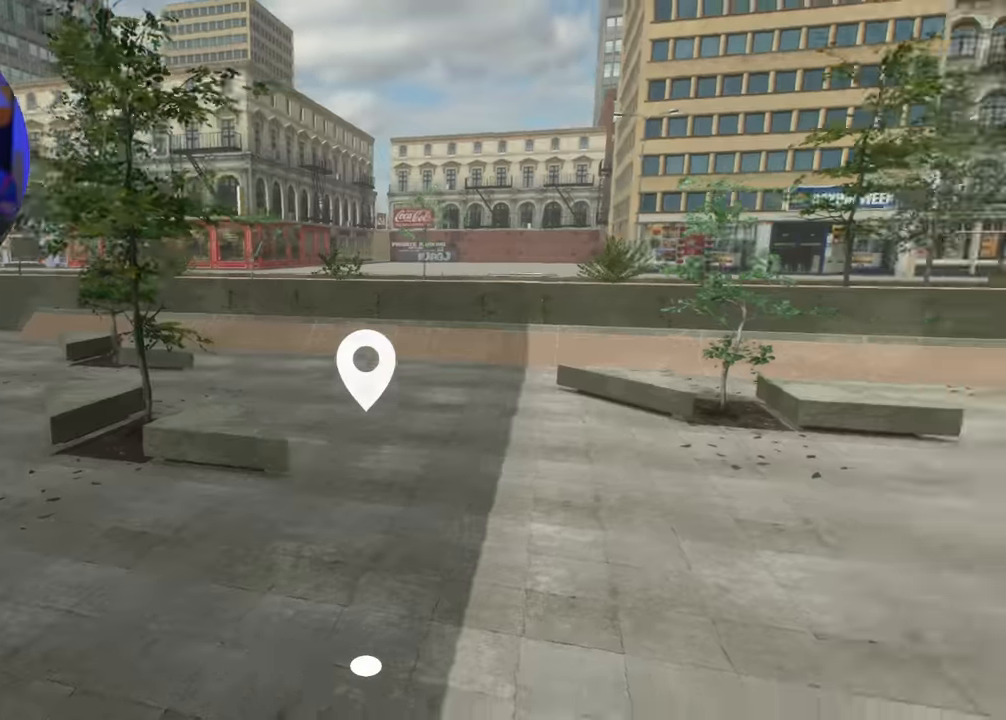
{"buttons": [], "left_stick": "center", "right_stick": "up-right", "events": [[116, "left_stick", "center"]]}
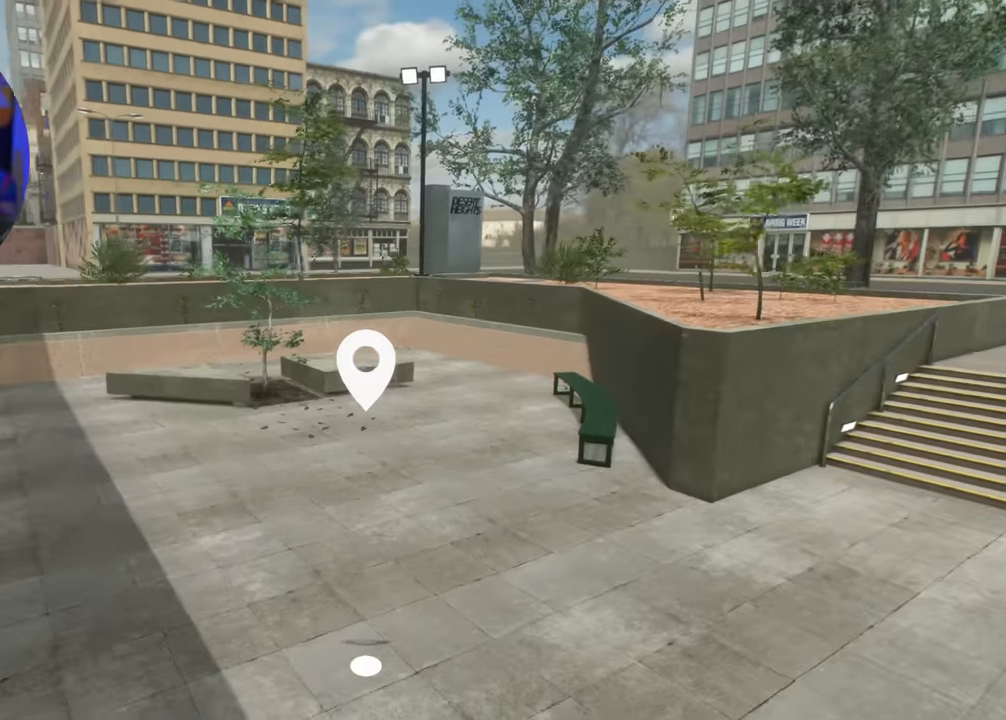
{"buttons": [], "left_stick": "up", "right_stick": "left", "events": [[233, "right_stick", "center"], [316, "right_stick", "left"], [383, "left_stick", "up"]]}
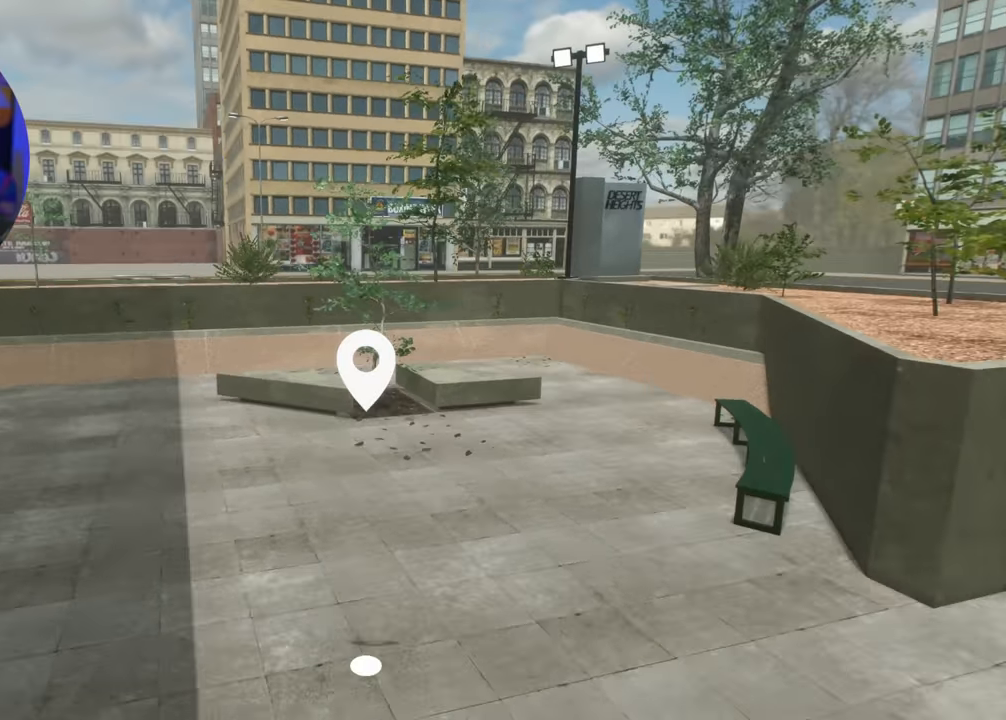
{"buttons": [], "left_stick": "up", "right_stick": "left", "events": [[50, "left_stick", "center"], [283, "left_stick", "up"]]}
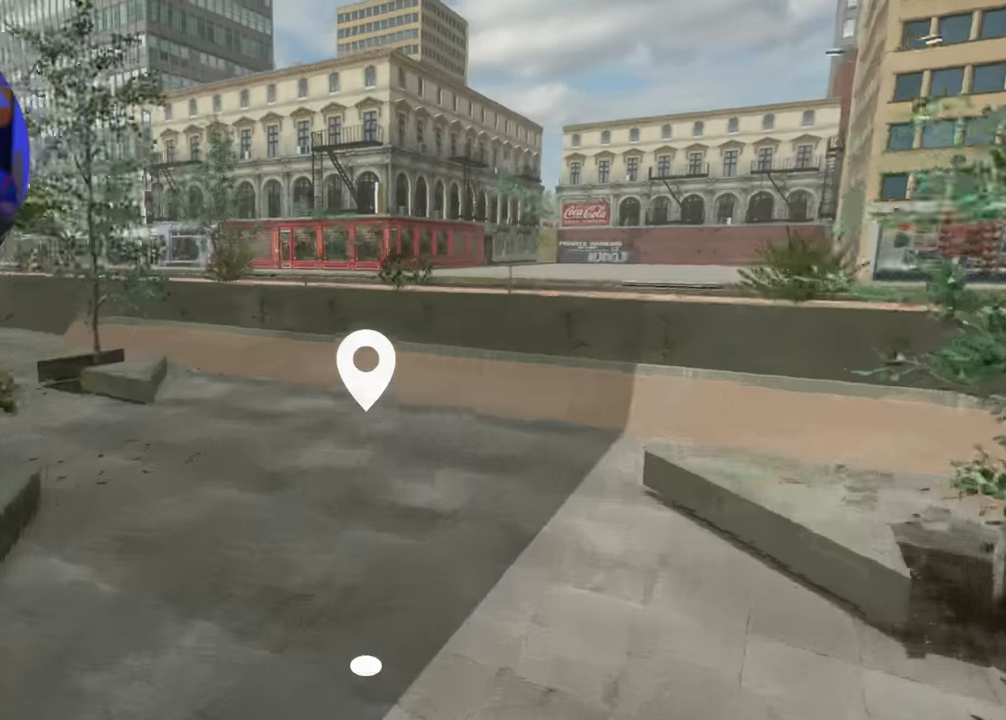
{"buttons": [], "left_stick": "up-left", "right_stick": "left", "events": [[16, "left_stick", "up-left"]]}